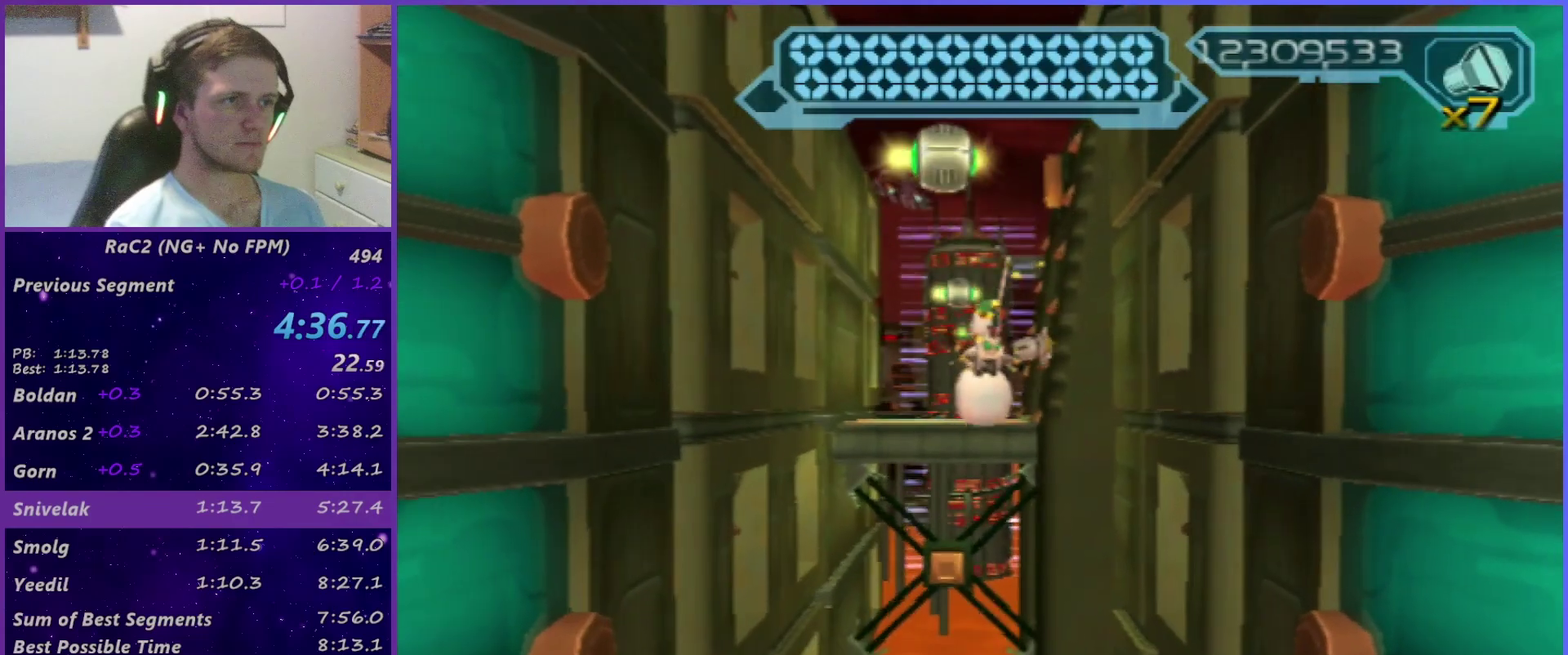
Gameplay with a controller (PlayStation layout); each line is a JSON object with the inputs held at the frame after it. "events" lists button and stick changes between this image and that frame as [ms after this image, input, new state], when the widget could be followed in between. Not read: L3 R1 R3.
{"buttons": ["CIRCLE"], "left_stick": "up", "right_stick": "center", "events": [[367, "CIRCLE", "down"], [383, "left_stick", "up"]]}
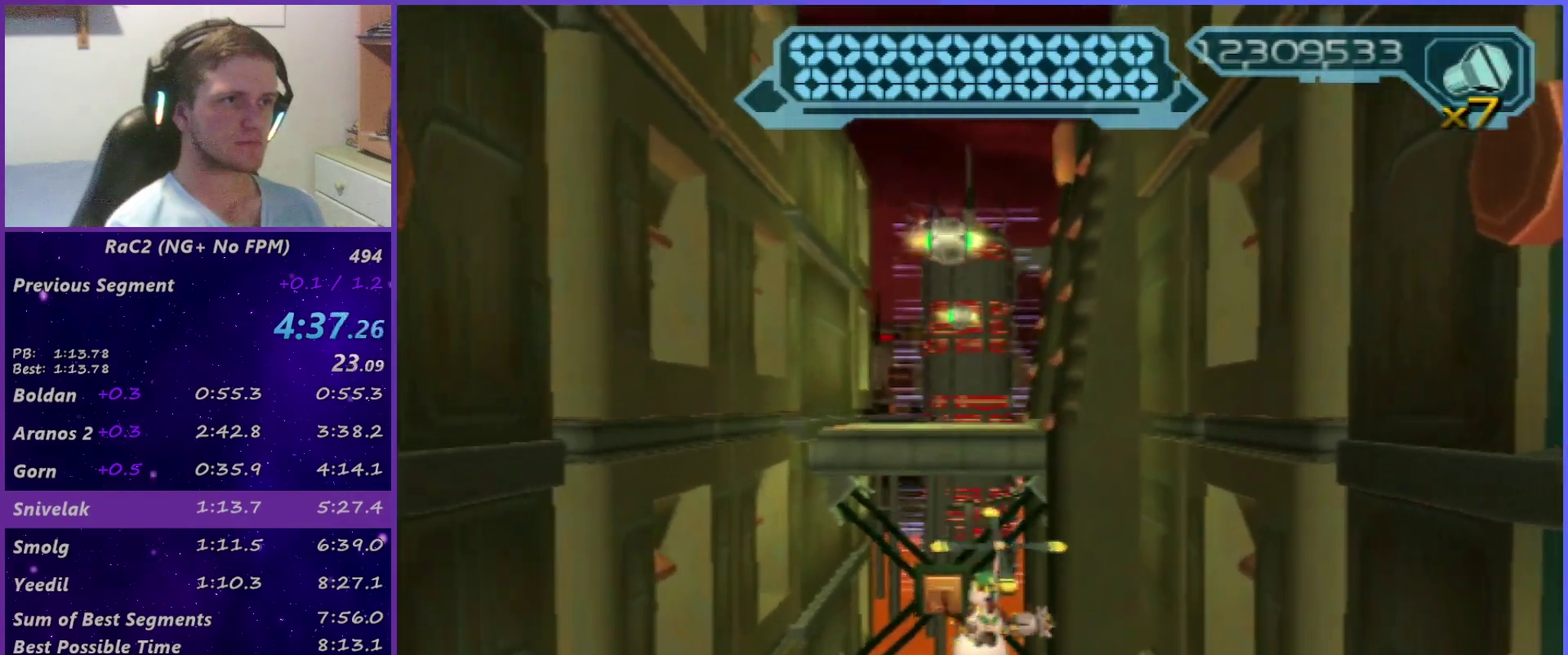
{"buttons": ["CIRCLE"], "left_stick": "up", "right_stick": "center", "events": []}
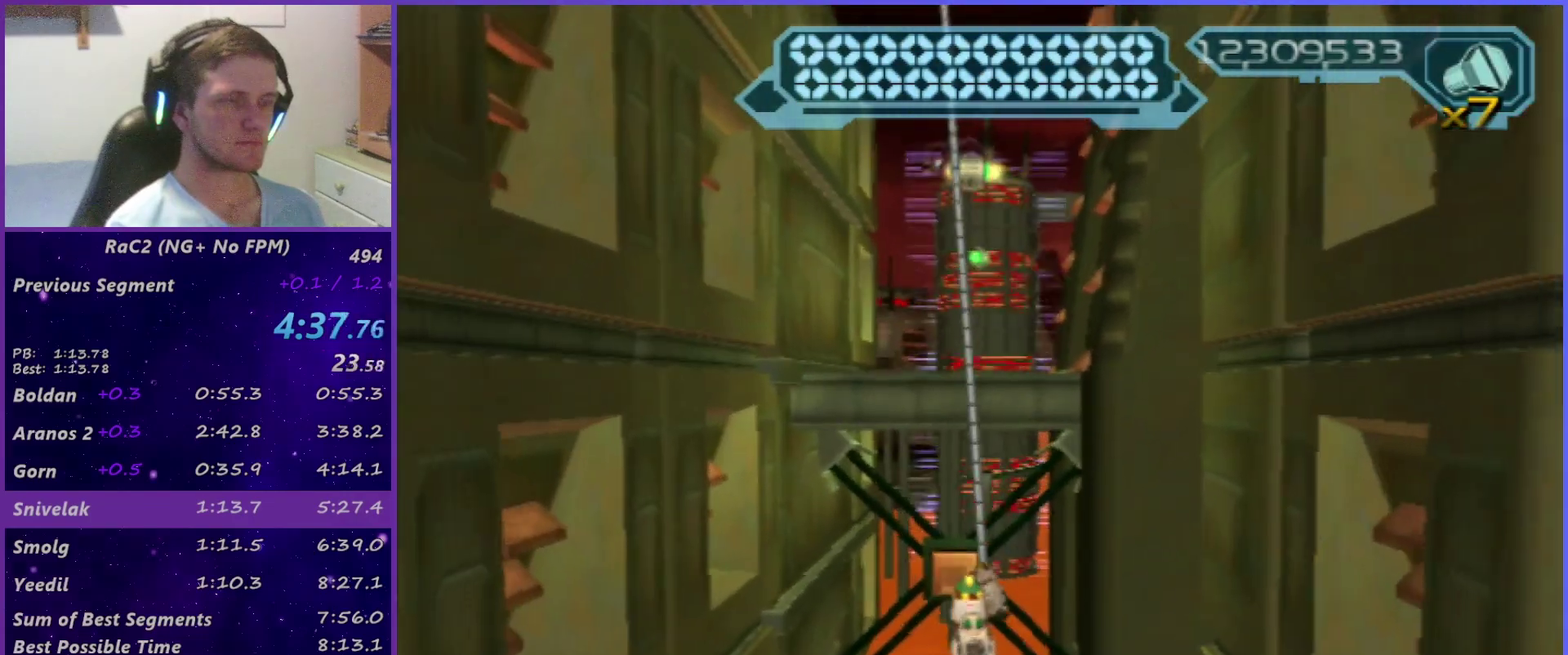
{"buttons": ["CIRCLE"], "left_stick": "up", "right_stick": "center", "events": [[333, "CIRCLE", "up"], [417, "CIRCLE", "down"]]}
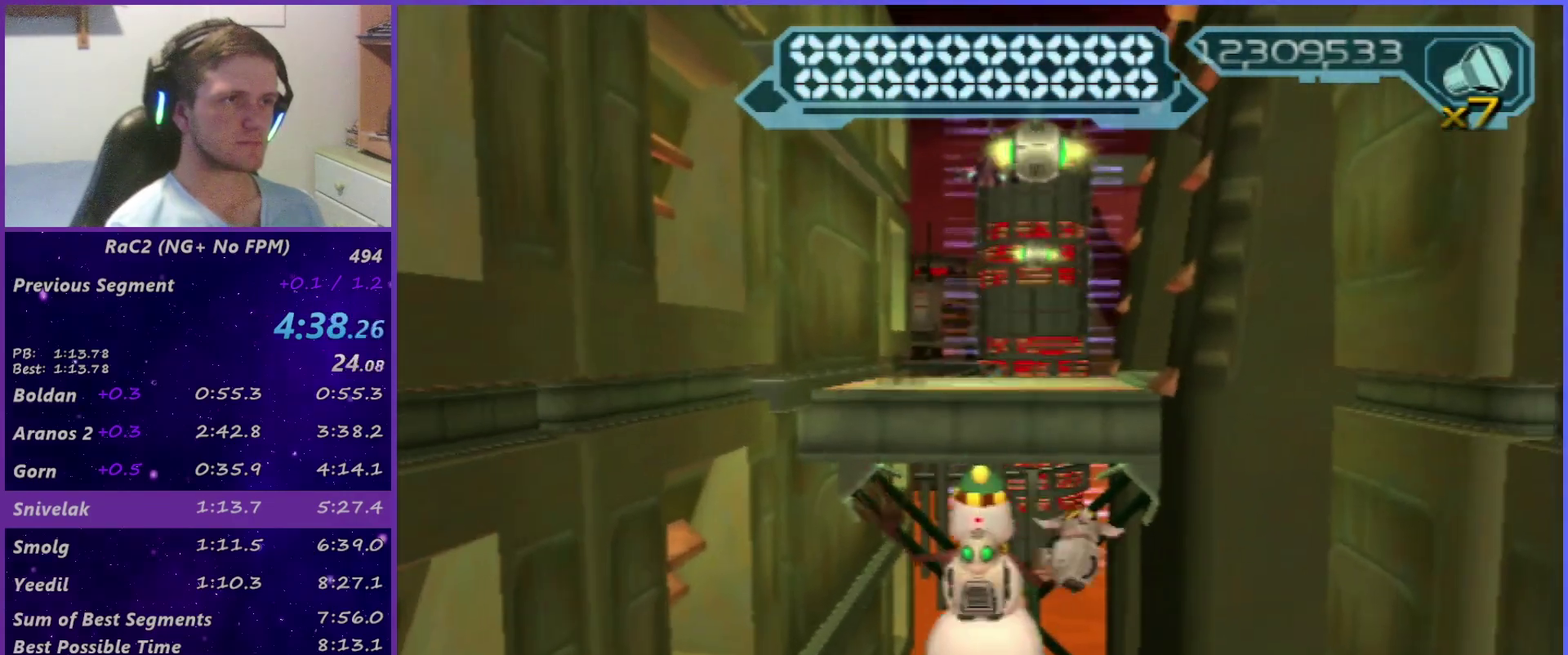
{"buttons": ["CIRCLE"], "left_stick": "up", "right_stick": "center", "events": []}
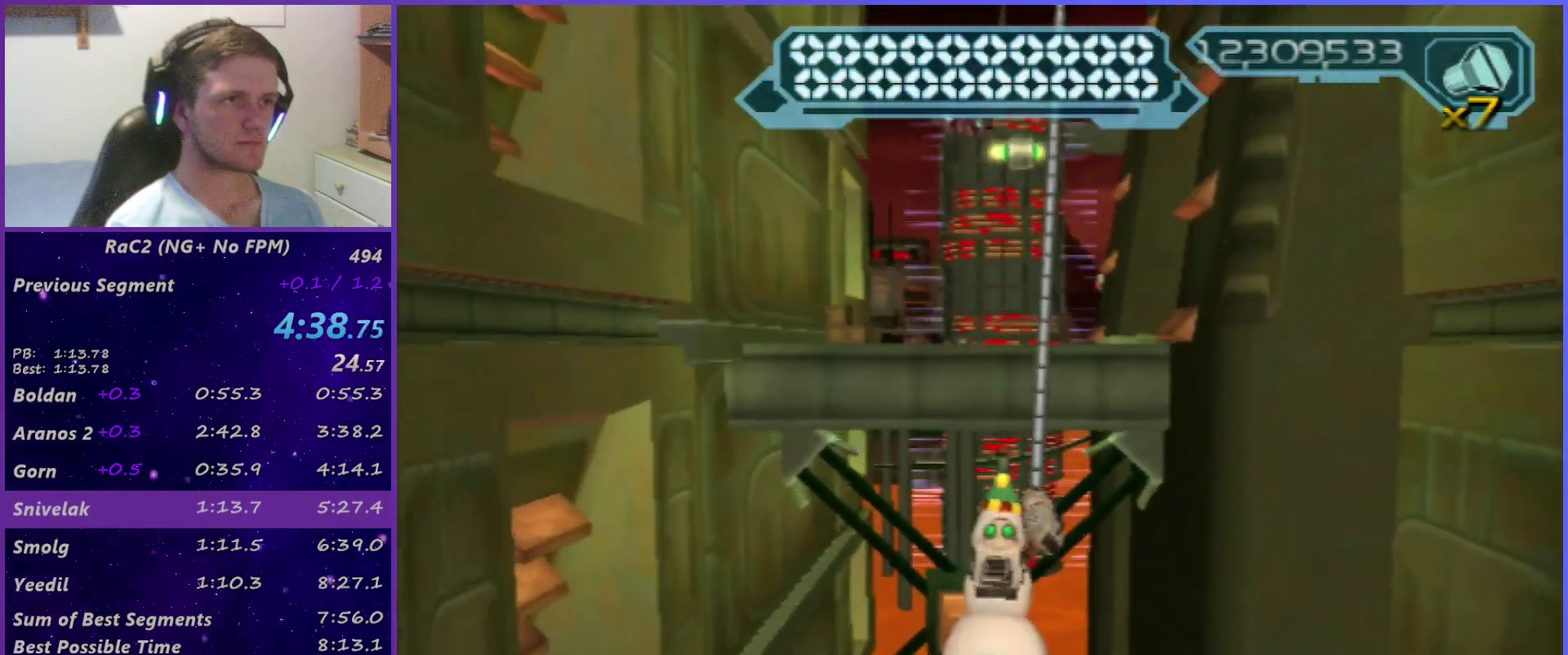
{"buttons": ["CIRCLE"], "left_stick": "up", "right_stick": "center", "events": [[400, "CIRCLE", "up"], [500, "CIRCLE", "down"]]}
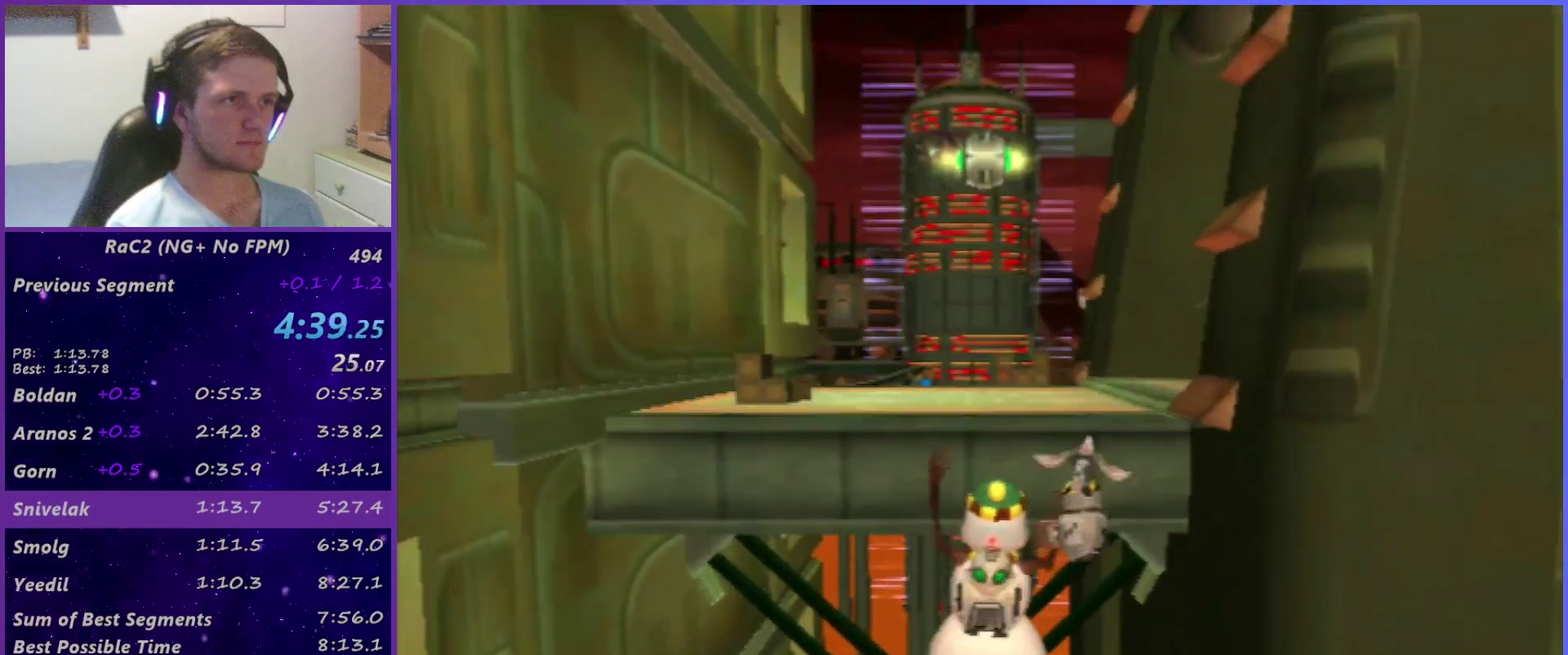
{"buttons": ["CIRCLE"], "left_stick": "up", "right_stick": "center", "events": []}
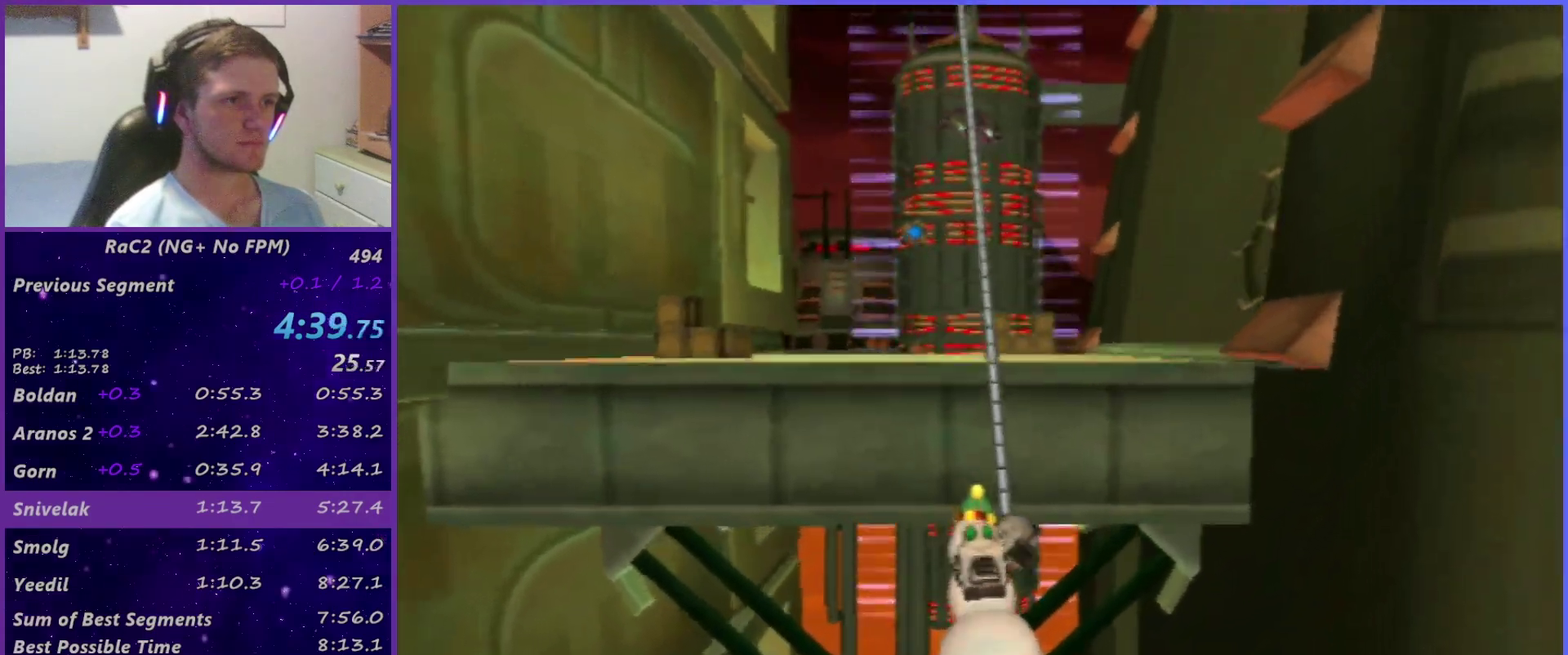
{"buttons": [], "left_stick": "up", "right_stick": "center", "events": [[467, "CIRCLE", "up"]]}
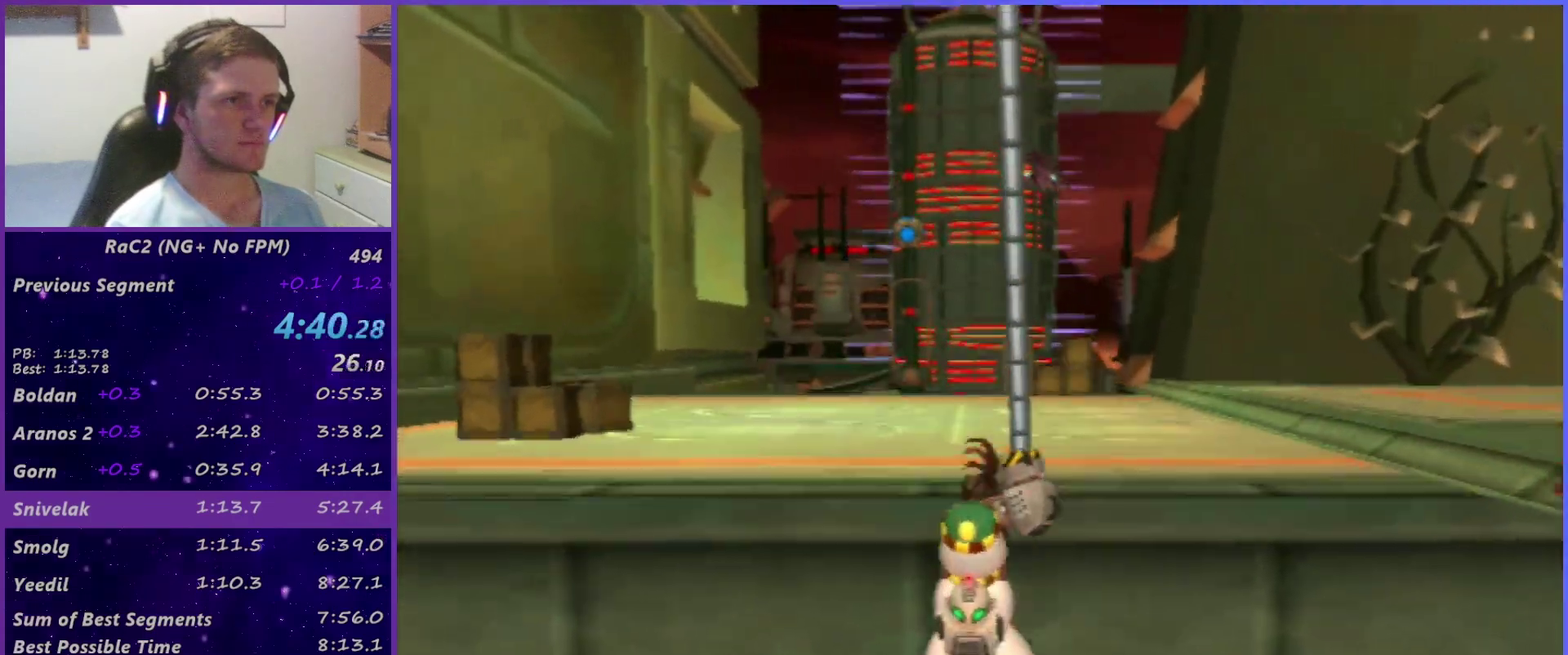
{"buttons": [], "left_stick": "up-right", "right_stick": "center", "events": [[50, "TRIANGLE", "down"], [217, "TRIANGLE", "up"], [217, "left_stick", "up-right"]]}
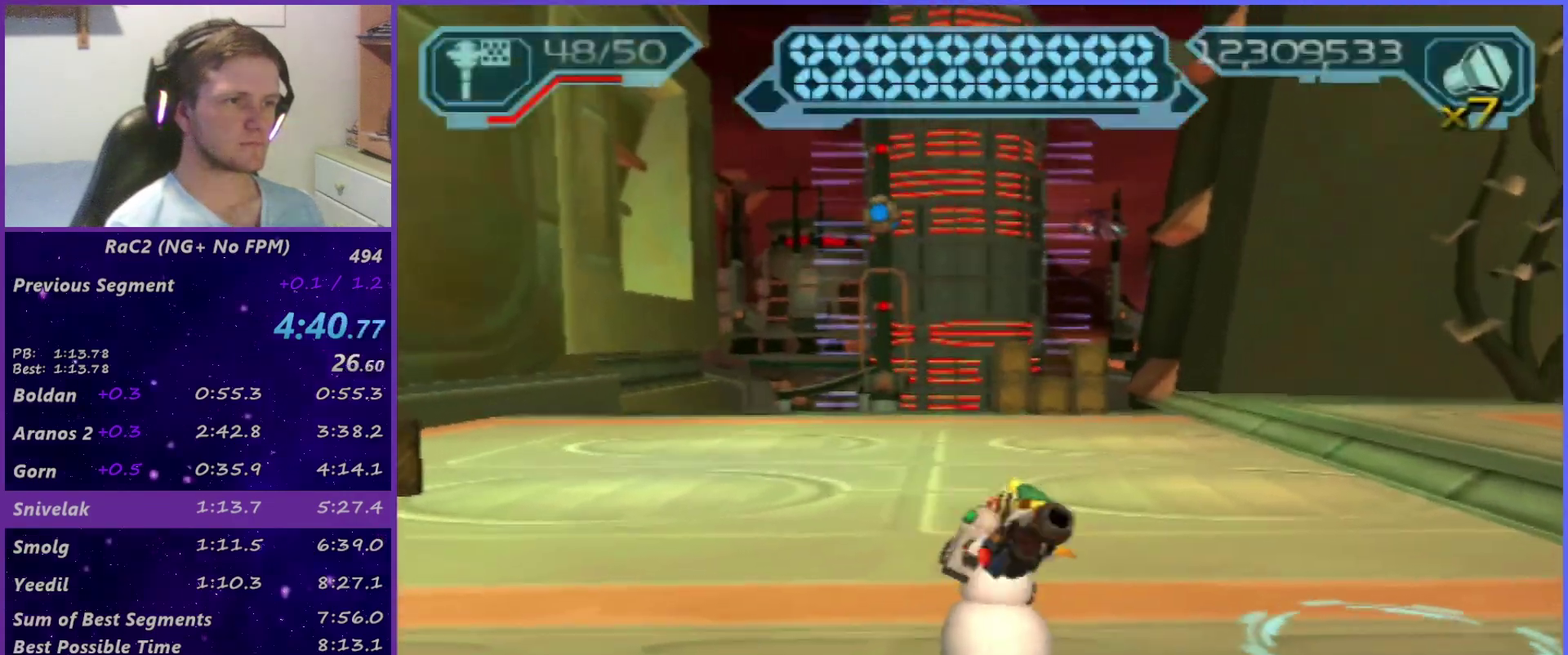
{"buttons": [], "left_stick": "right", "right_stick": "center", "events": [[350, "left_stick", "right"]]}
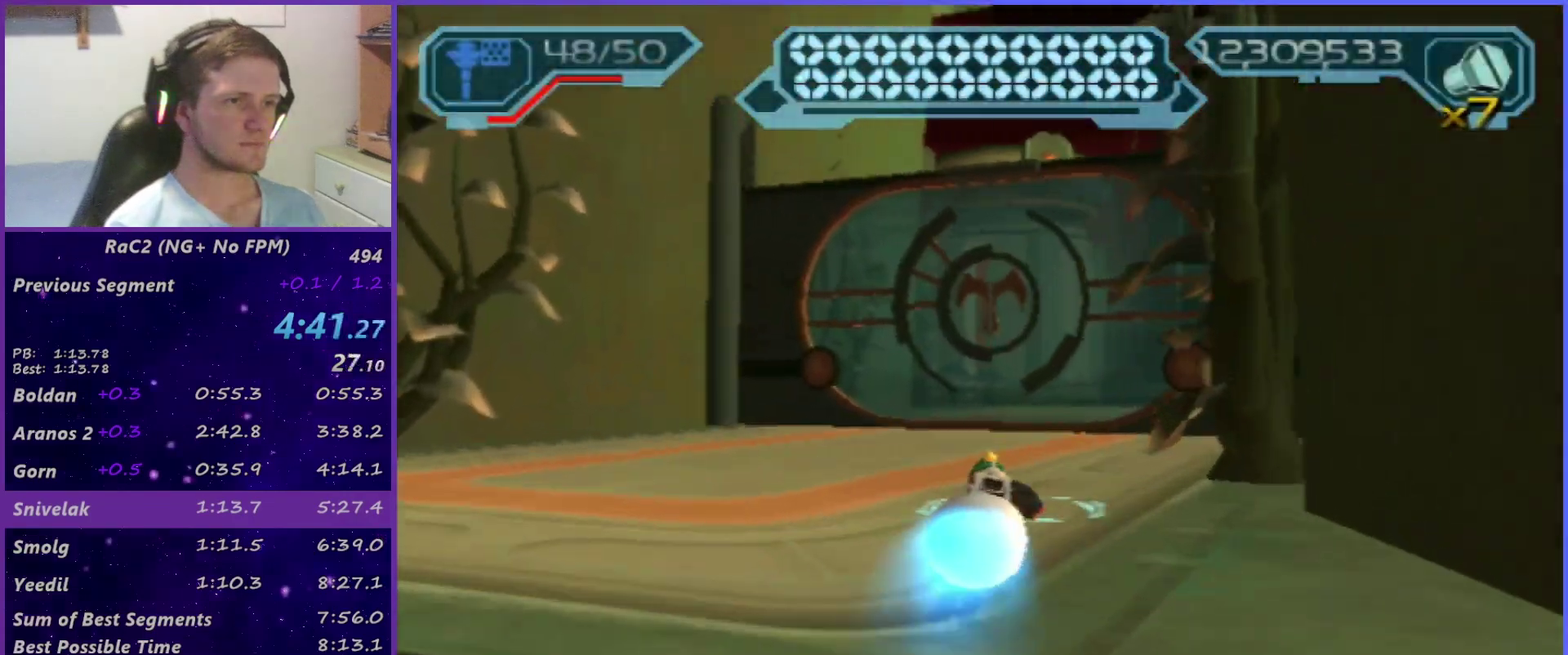
{"buttons": [], "left_stick": "center", "right_stick": "center", "events": [[67, "left_stick", "up-right"], [167, "left_stick", "center"], [217, "CIRCLE", "down"], [233, "L1", "down"], [333, "CIRCLE", "up"], [333, "L1", "up"]]}
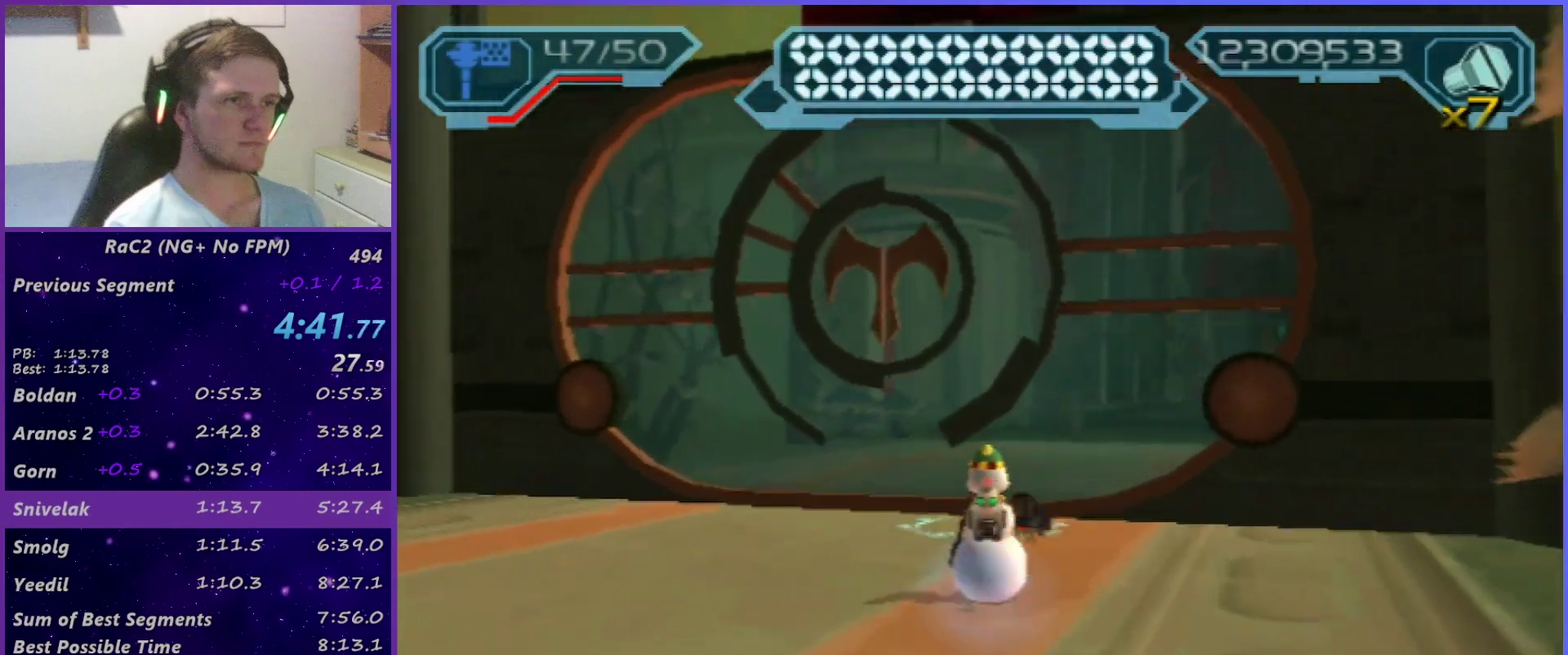
{"buttons": [], "left_stick": "up-right", "right_stick": "right", "events": [[167, "CROSS", "down"], [233, "left_stick", "up-right"], [267, "CROSS", "up"], [400, "right_stick", "right"]]}
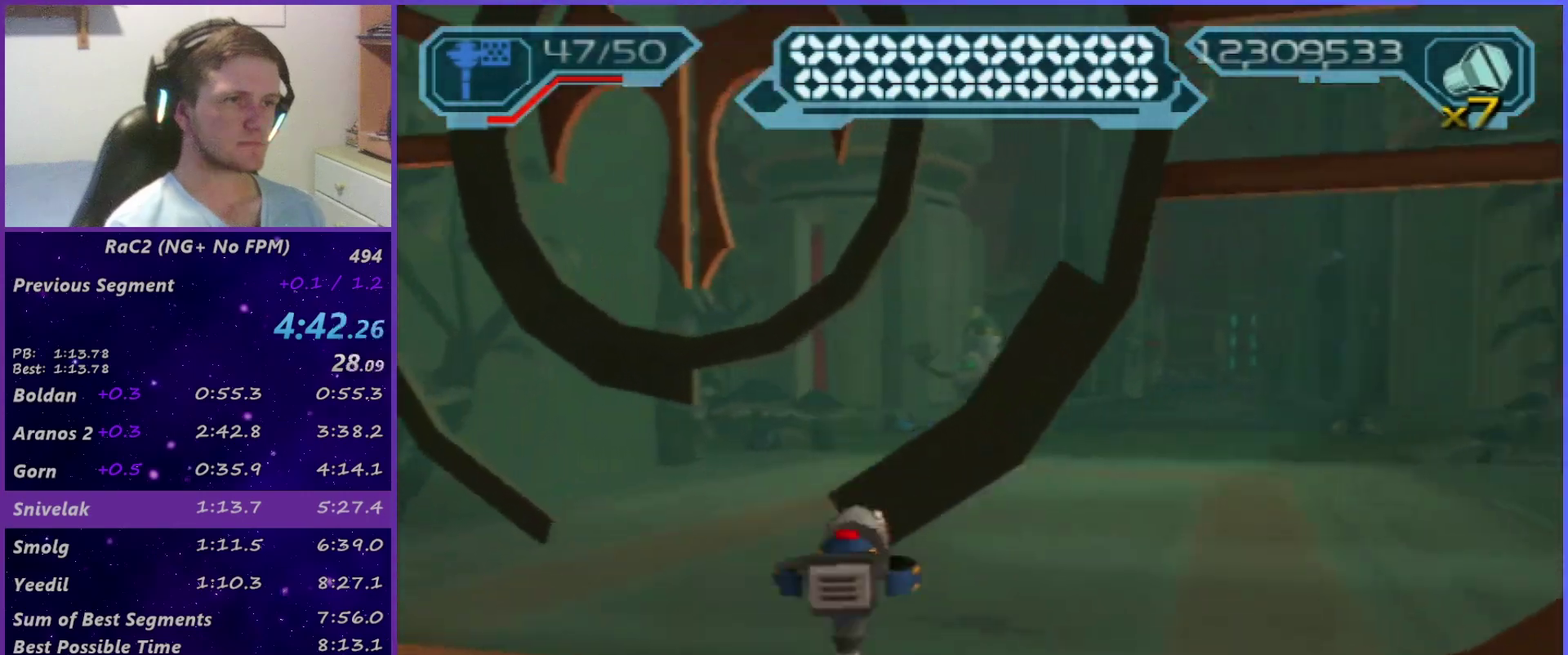
{"buttons": [], "left_stick": "up-left", "right_stick": "center", "events": [[117, "right_stick", "center"], [150, "left_stick", "up"], [317, "left_stick", "up-left"]]}
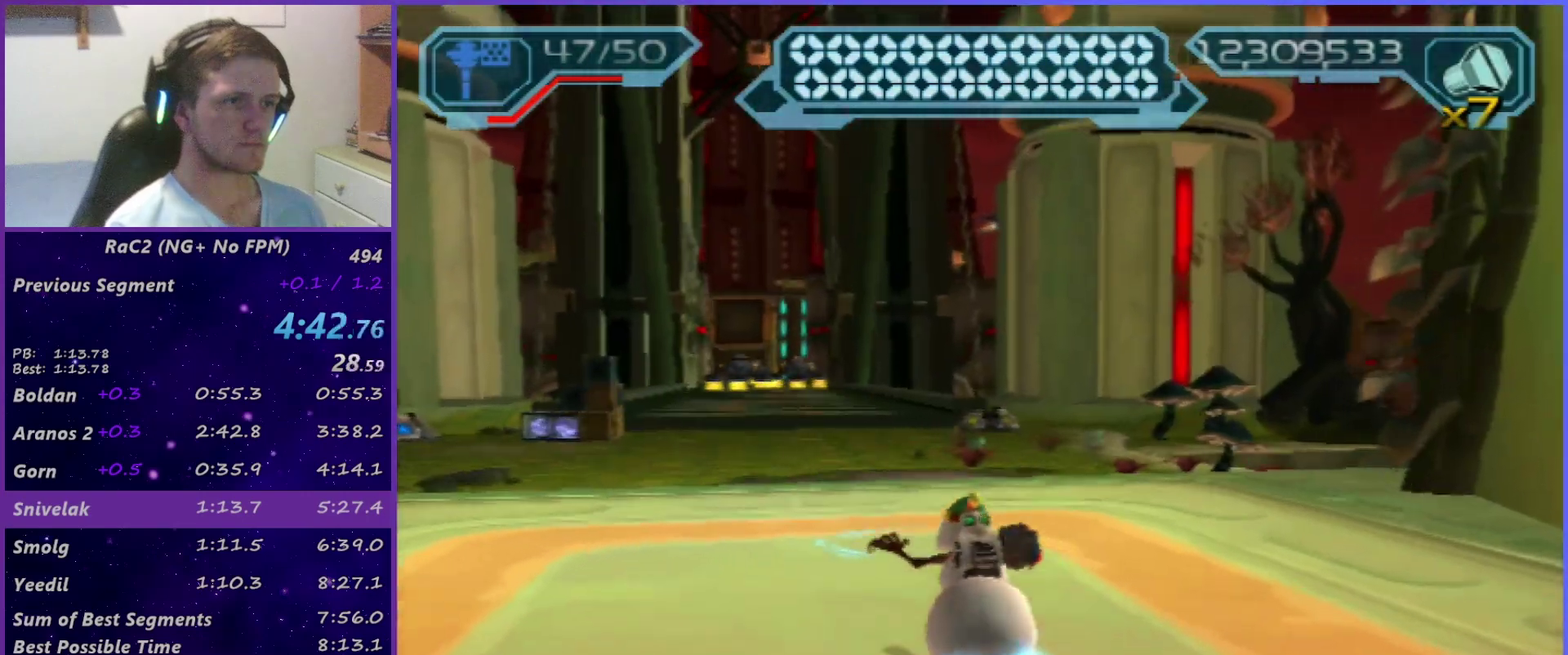
{"buttons": [], "left_stick": "left", "right_stick": "center", "events": [[167, "left_stick", "left"]]}
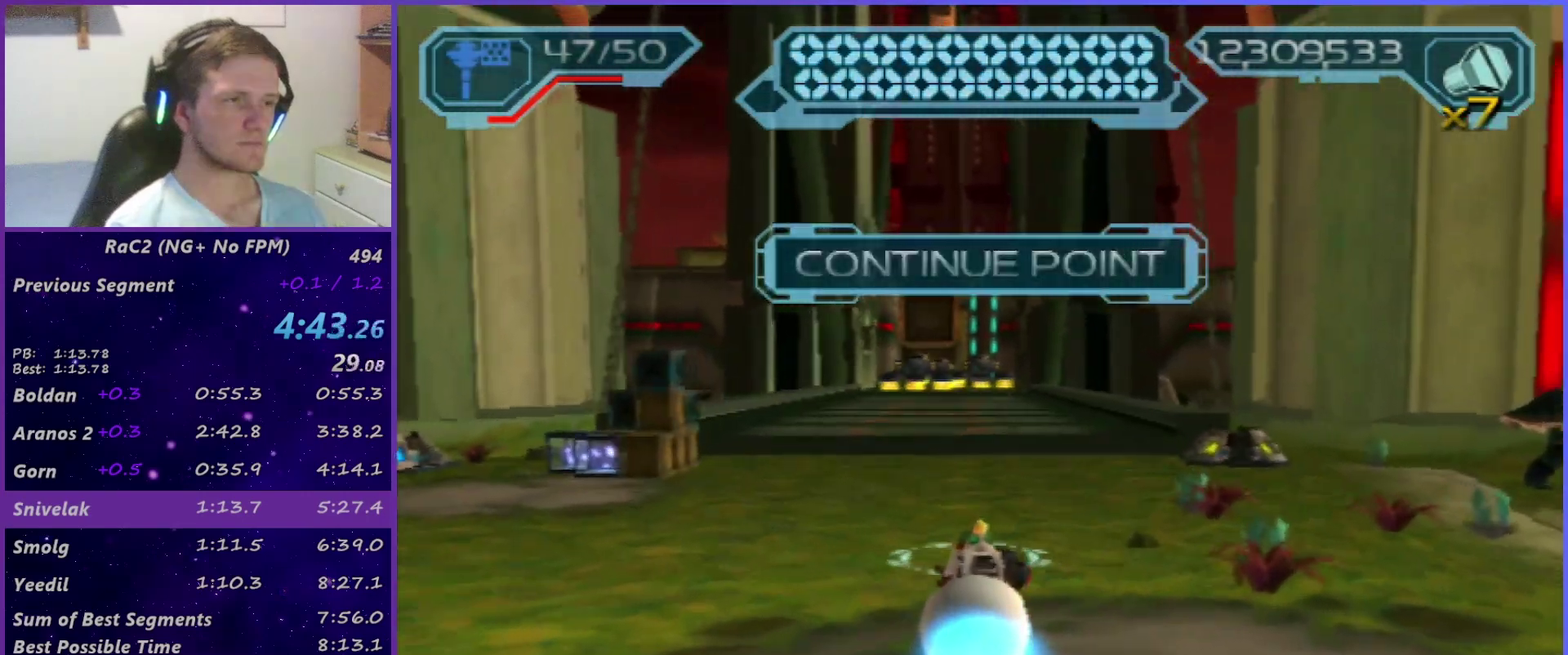
{"buttons": [], "left_stick": "left", "right_stick": "center", "events": []}
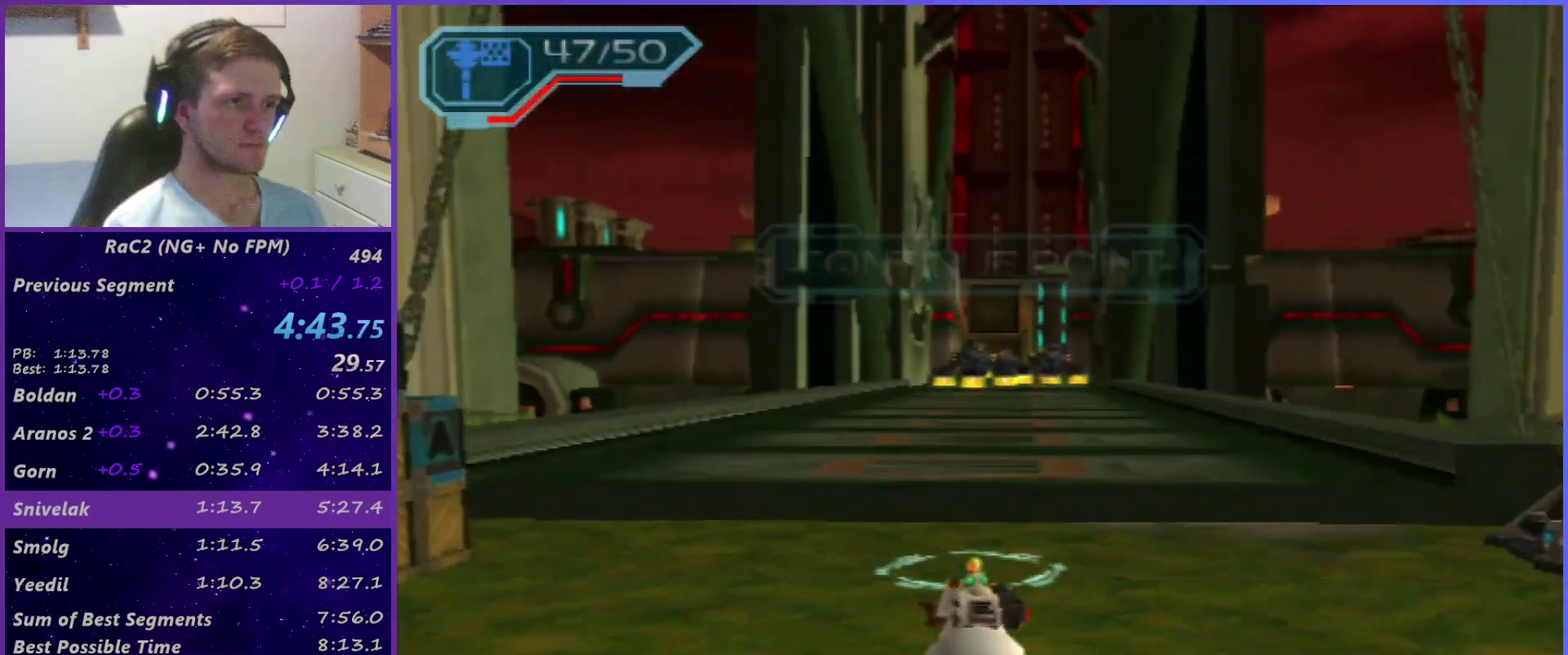
{"buttons": [], "left_stick": "up-left", "right_stick": "center", "events": [[233, "TRIANGLE", "down"], [250, "left_stick", "center"], [350, "left_stick", "right"], [367, "TRIANGLE", "up"], [400, "left_stick", "center"], [400, "right_stick", "down-left"], [483, "left_stick", "up-left"], [483, "right_stick", "center"]]}
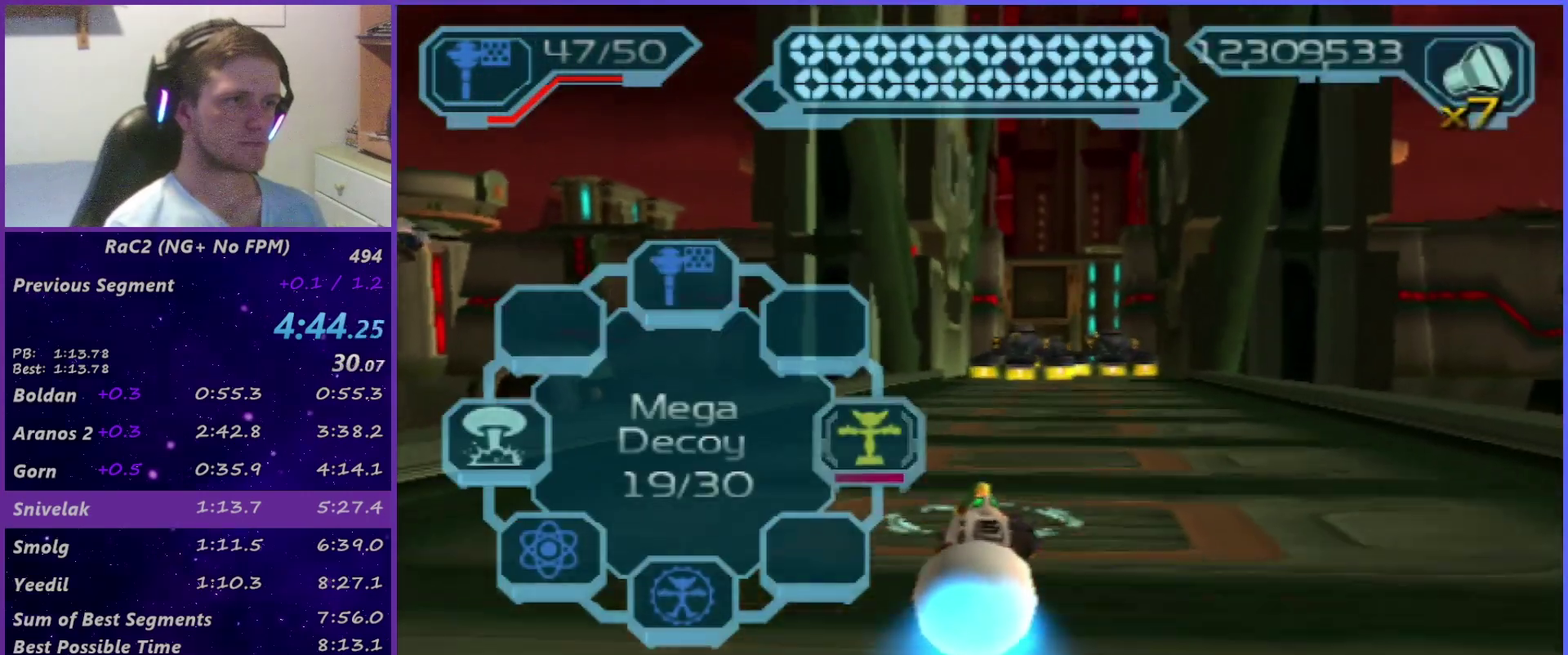
{"buttons": [], "left_stick": "center", "right_stick": "center", "events": [[367, "left_stick", "center"]]}
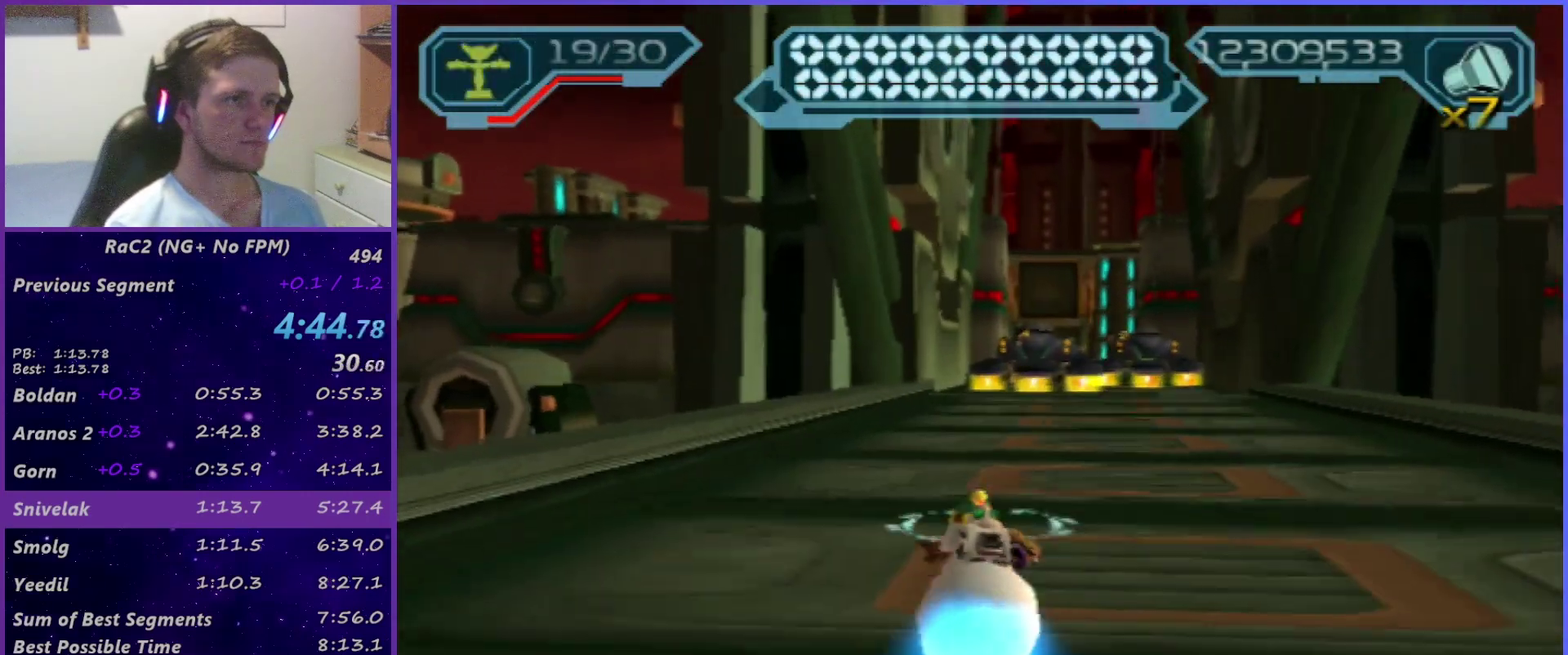
{"buttons": [], "left_stick": "up-left", "right_stick": "center", "events": [[33, "left_stick", "up-left"], [267, "left_stick", "left"], [333, "TRIANGLE", "down"], [383, "TRIANGLE", "up"], [450, "TRIANGLE", "down"], [500, "TRIANGLE", "up"], [500, "left_stick", "up-left"]]}
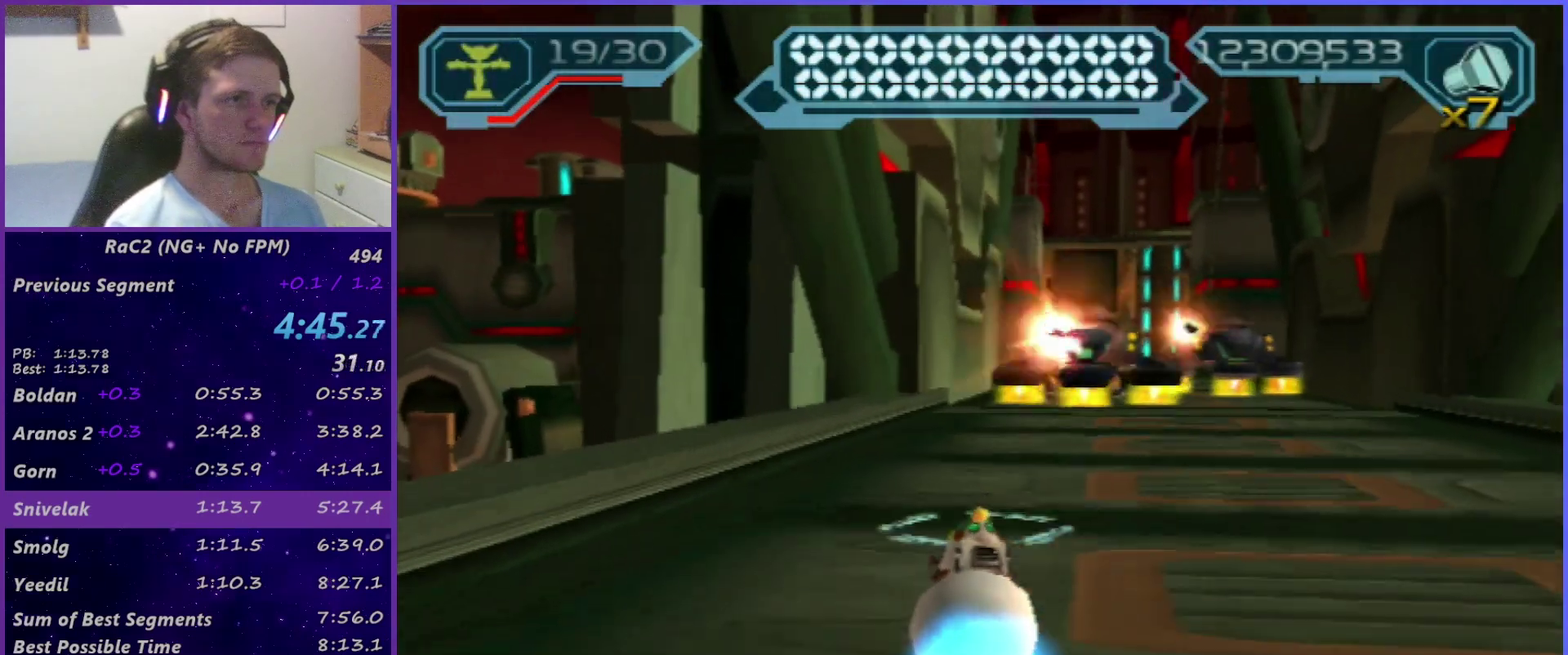
{"buttons": [], "left_stick": "up", "right_stick": "center", "events": [[100, "left_stick", "up"]]}
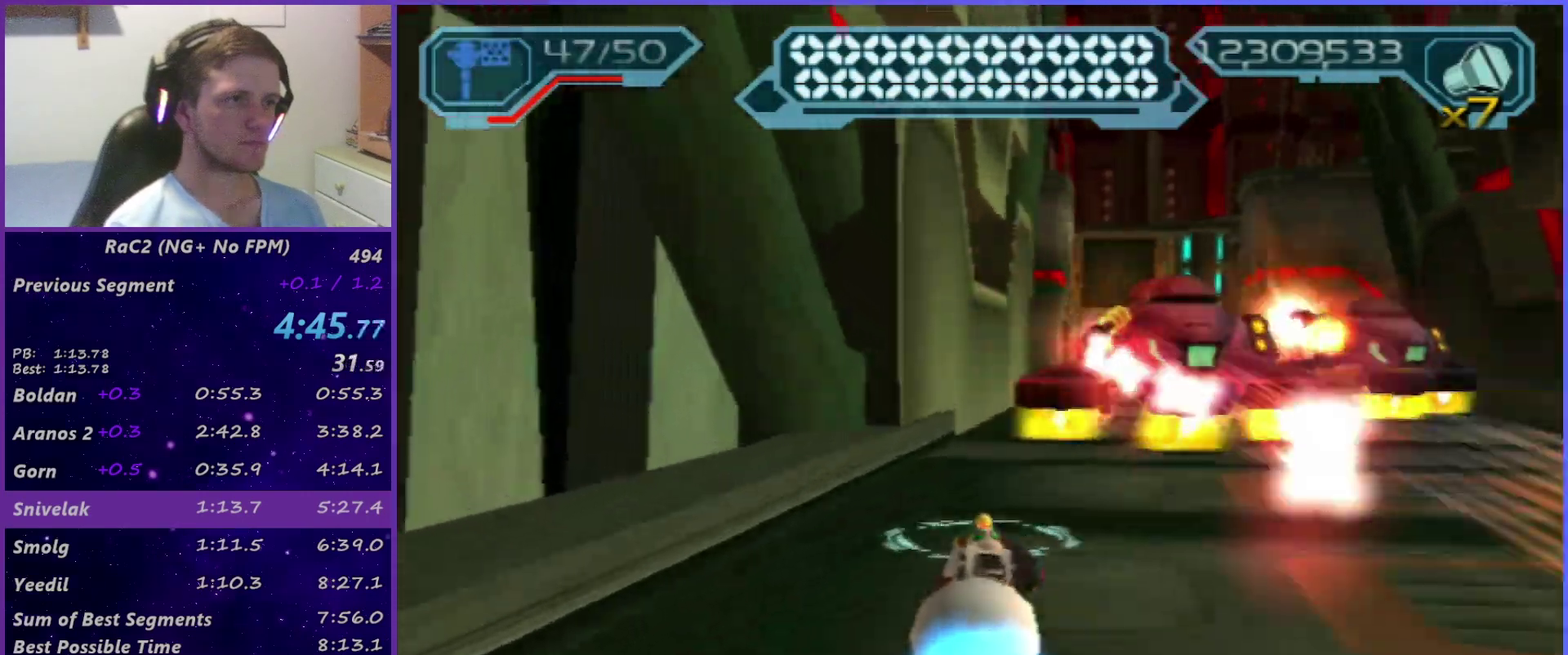
{"buttons": [], "left_stick": "right", "right_stick": "center", "events": [[233, "left_stick", "up-right"], [300, "left_stick", "right"]]}
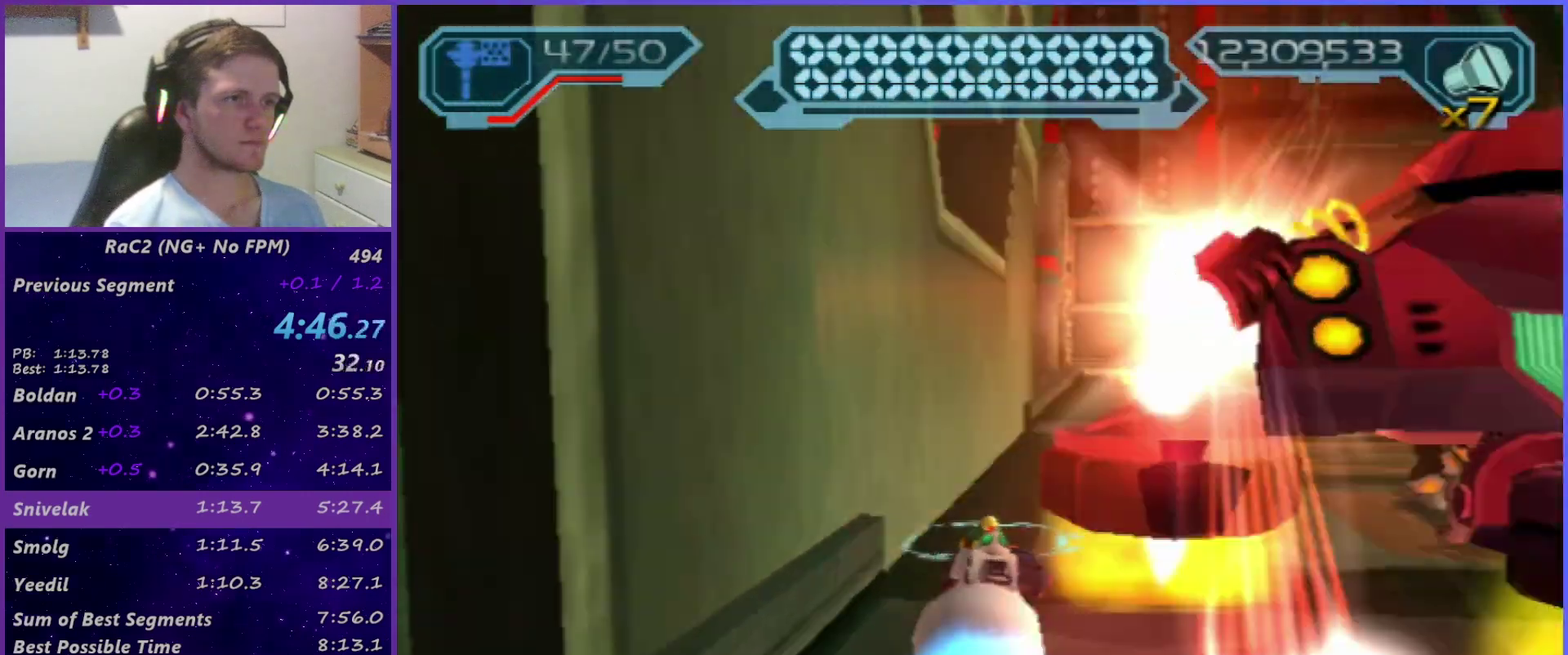
{"buttons": [], "left_stick": "right", "right_stick": "center", "events": []}
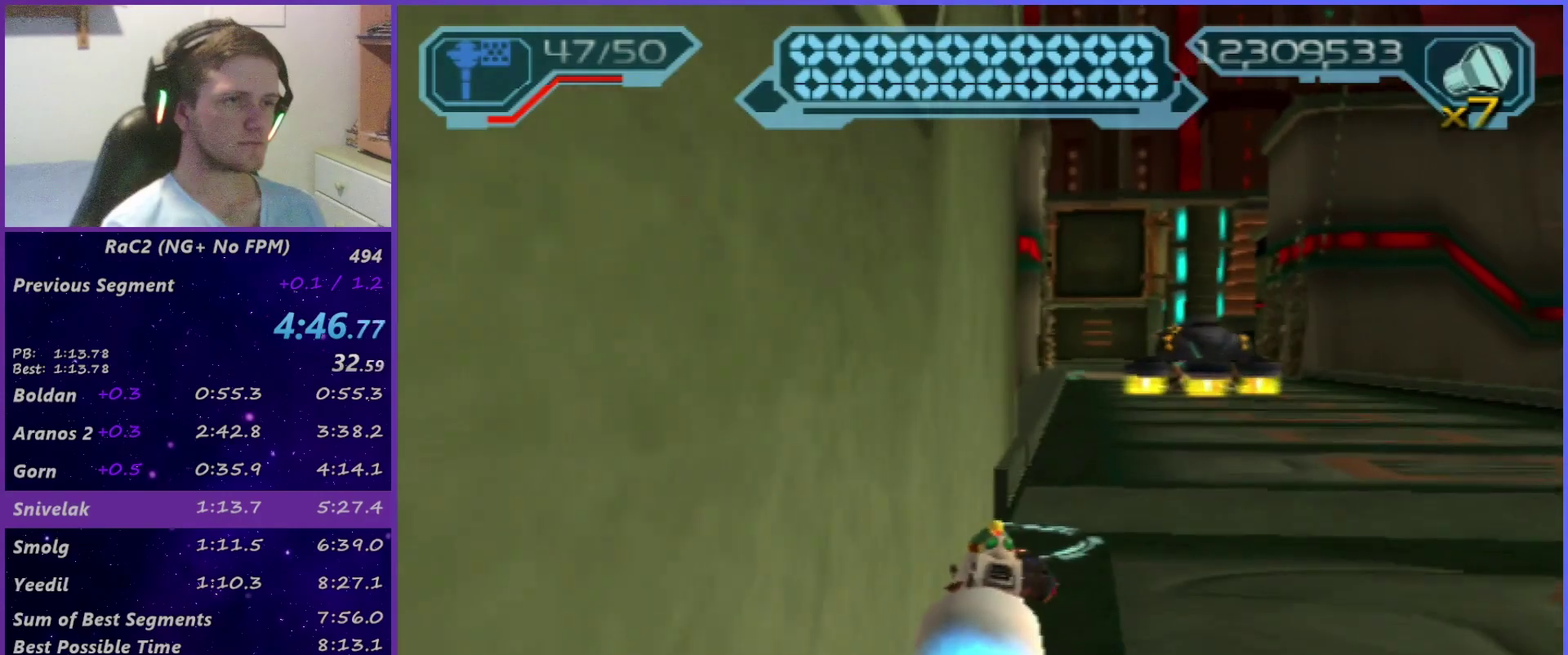
{"buttons": [], "left_stick": "up", "right_stick": "center", "events": [[250, "left_stick", "up-right"], [400, "left_stick", "up"]]}
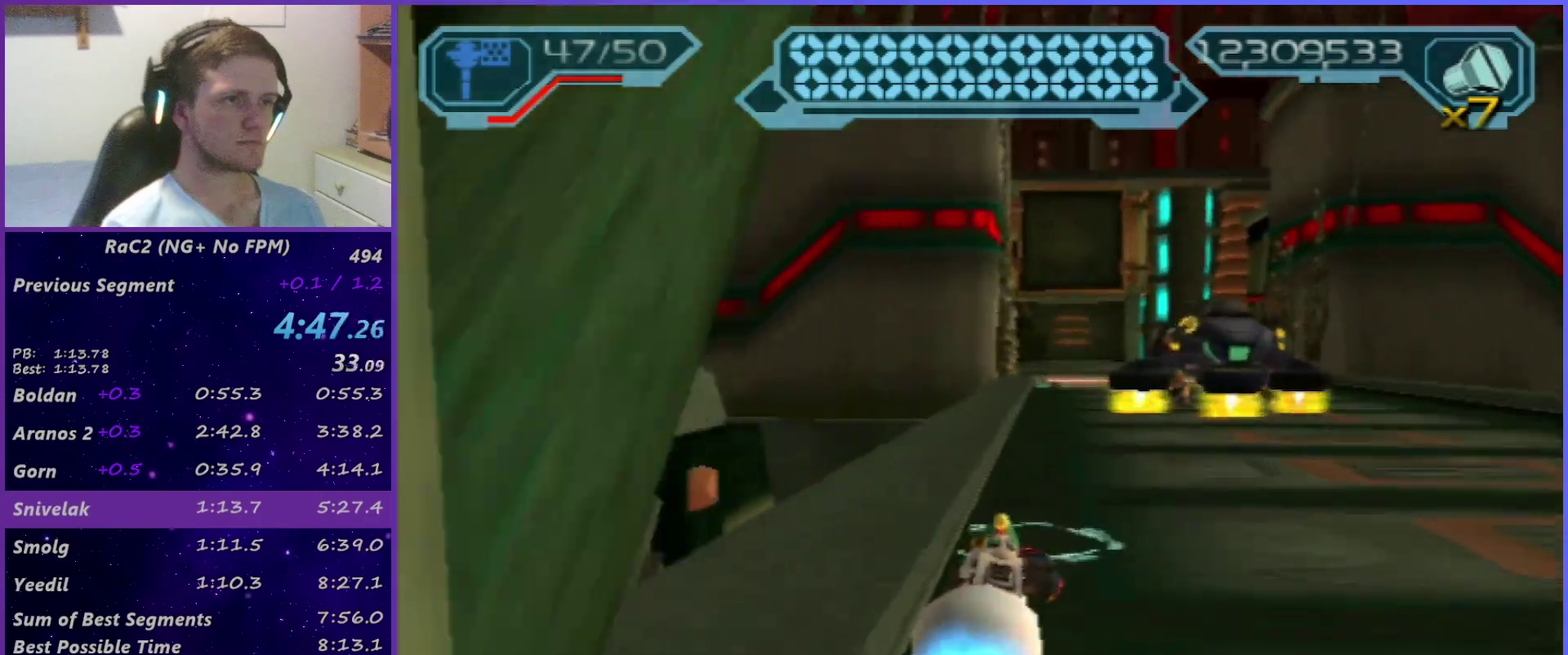
{"buttons": [], "left_stick": "up", "right_stick": "center", "events": [[33, "left_stick", "up-right"], [183, "left_stick", "up"], [250, "left_stick", "up-left"], [400, "left_stick", "up"]]}
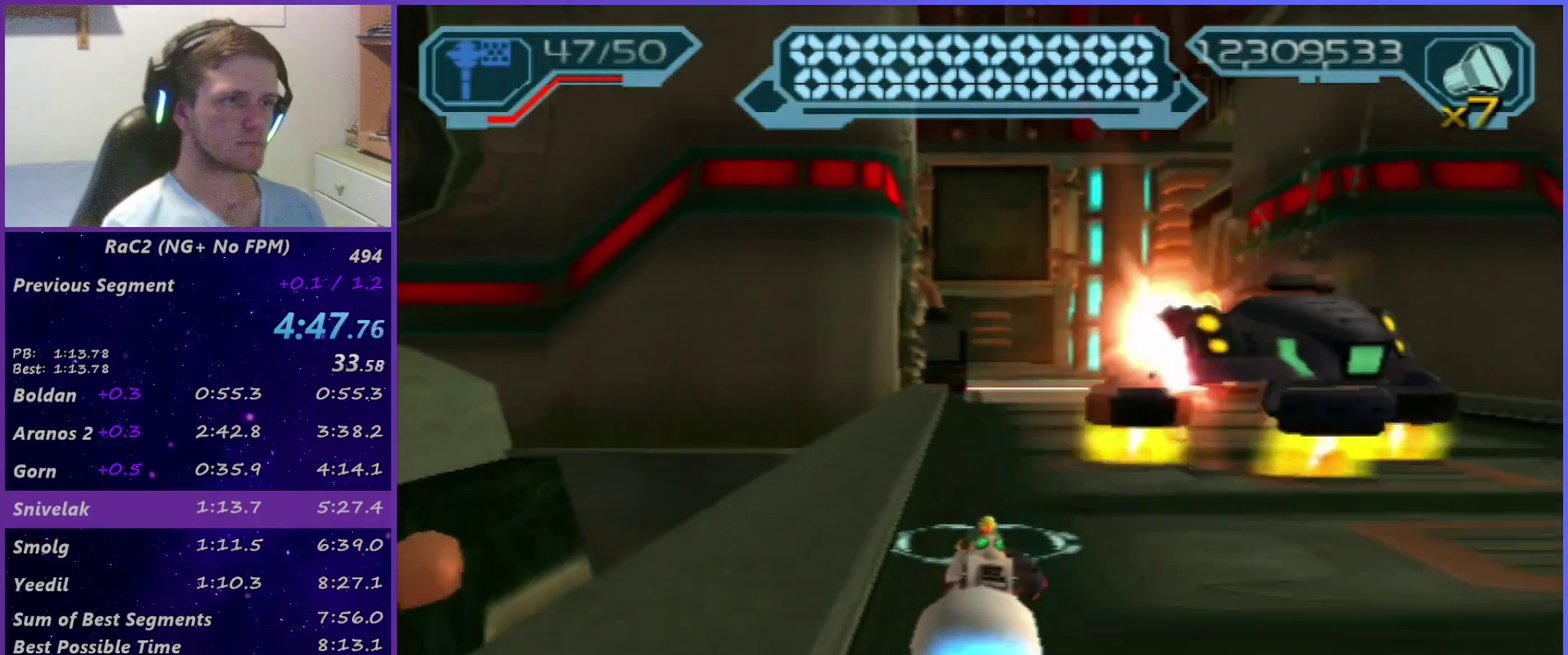
{"buttons": [], "left_stick": "up", "right_stick": "center", "events": []}
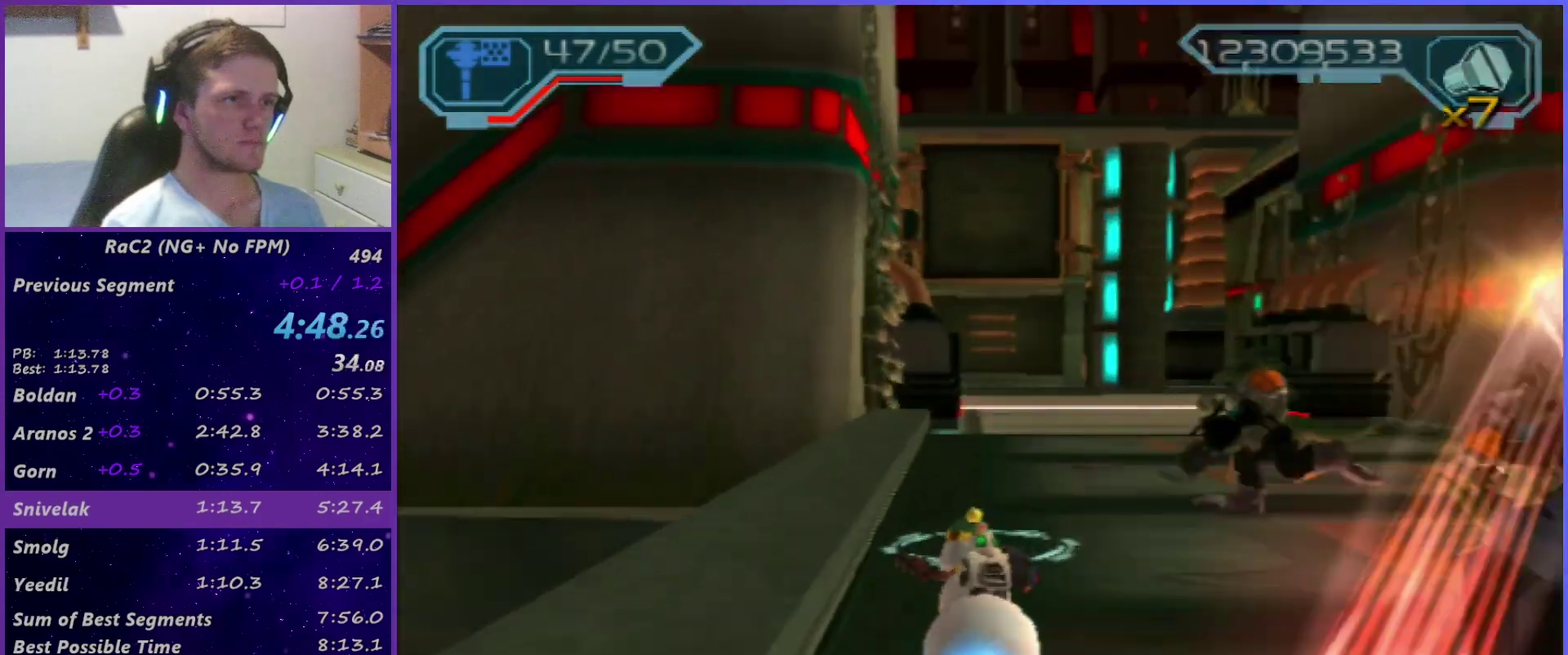
{"buttons": [], "left_stick": "up", "right_stick": "center", "events": [[33, "left_stick", "up-left"], [183, "TRIANGLE", "down"], [183, "left_stick", "center"], [267, "left_stick", "down"], [367, "TRIANGLE", "up"], [383, "left_stick", "center"], [467, "left_stick", "up"]]}
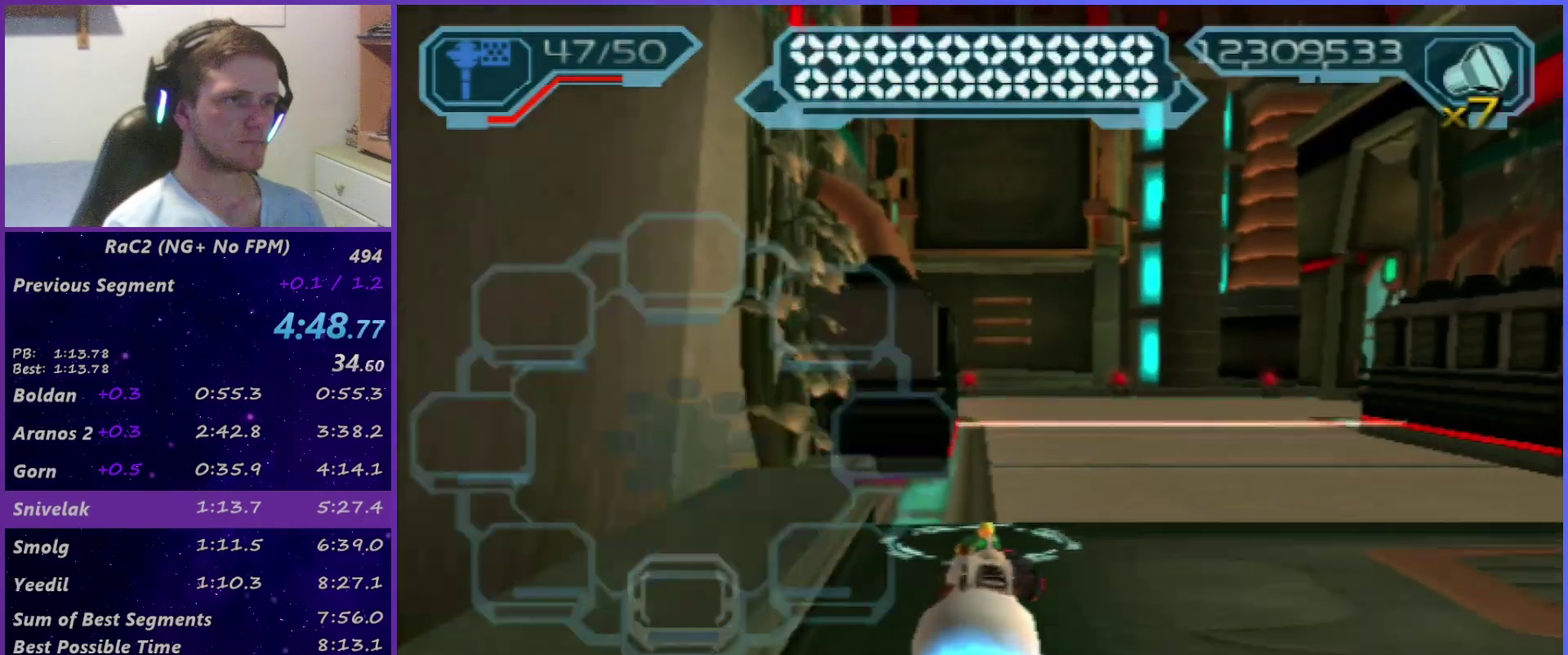
{"buttons": [], "left_stick": "up", "right_stick": "center", "events": [[33, "left_stick", "up-left"], [367, "left_stick", "up"]]}
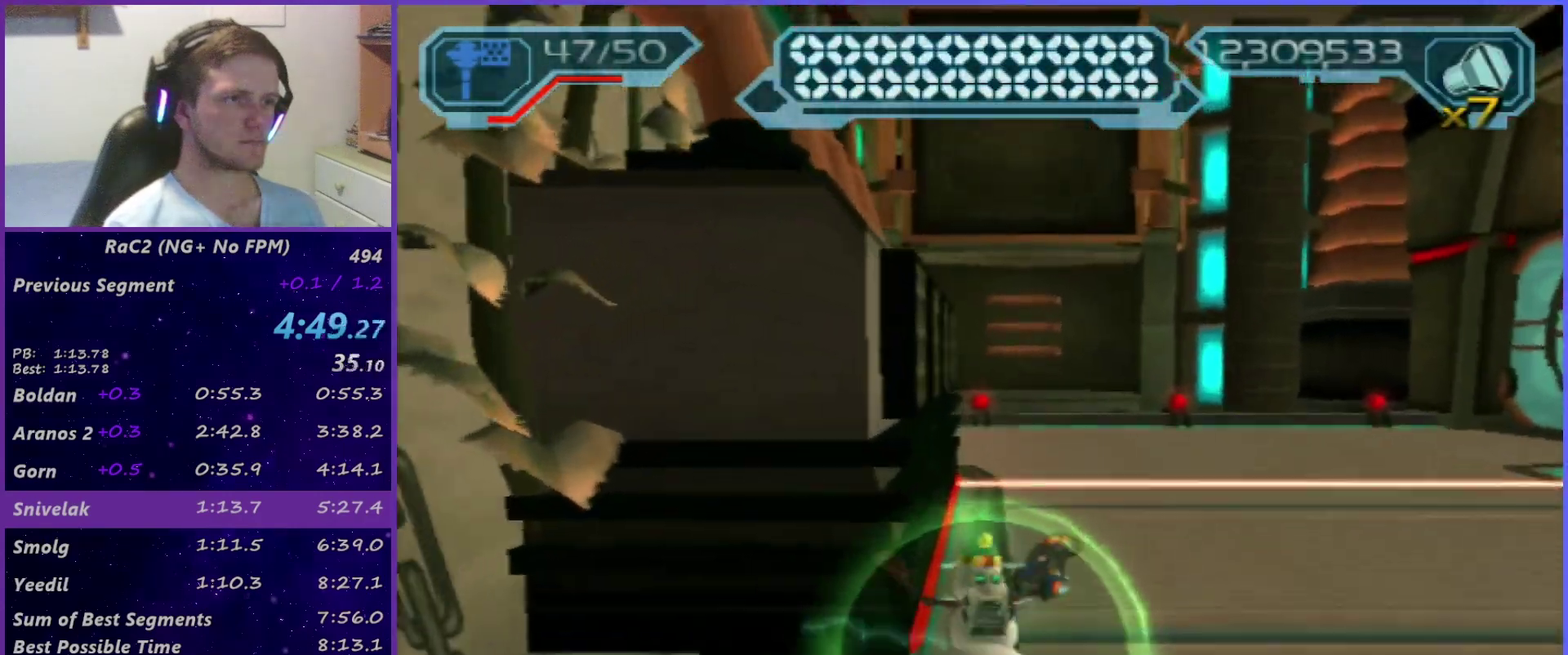
{"buttons": ["CIRCLE", "L1"], "left_stick": "up-left", "right_stick": "center", "events": [[133, "left_stick", "up-left"], [433, "CIRCLE", "down"], [500, "L1", "down"]]}
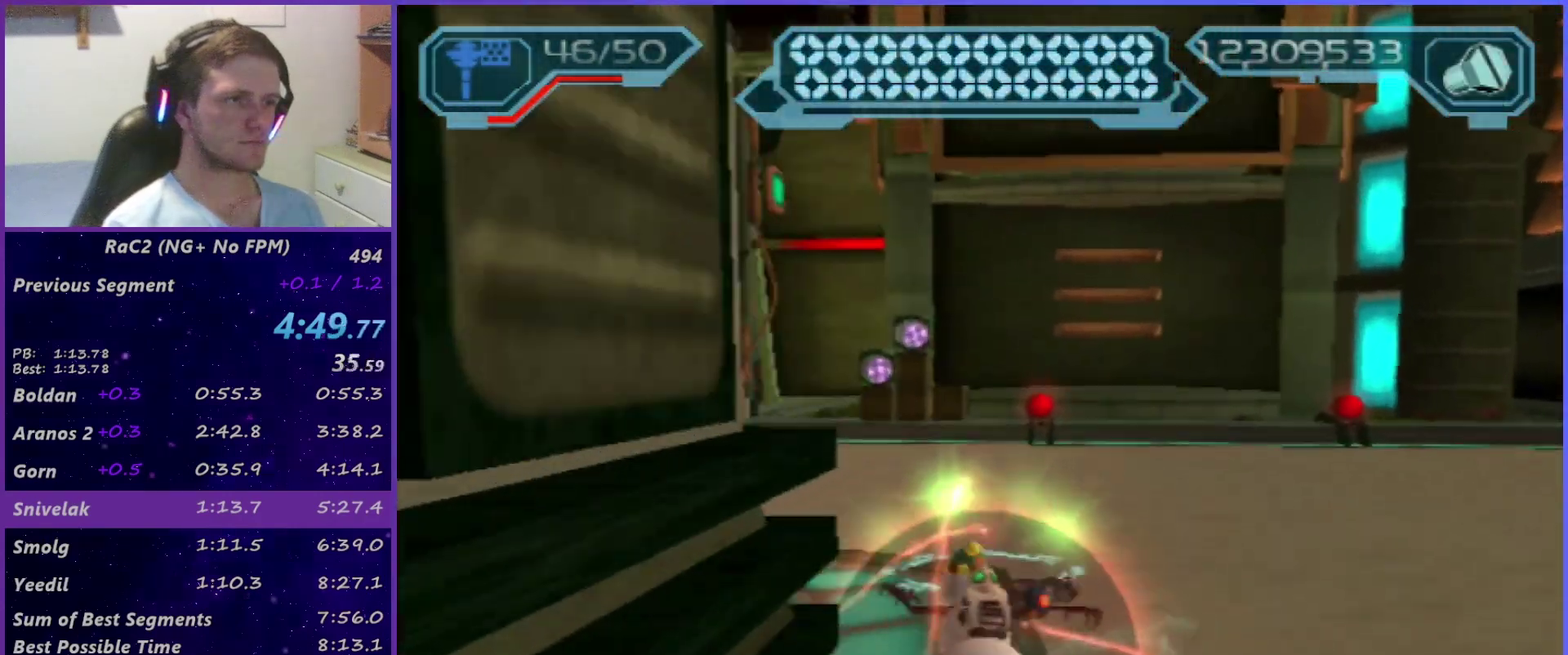
{"buttons": ["R2"], "left_stick": "up-left", "right_stick": "right", "events": [[50, "CIRCLE", "up"], [133, "SQUARE", "down"], [167, "L1", "up"], [217, "SQUARE", "up"], [333, "R2", "down"], [367, "right_stick", "right"]]}
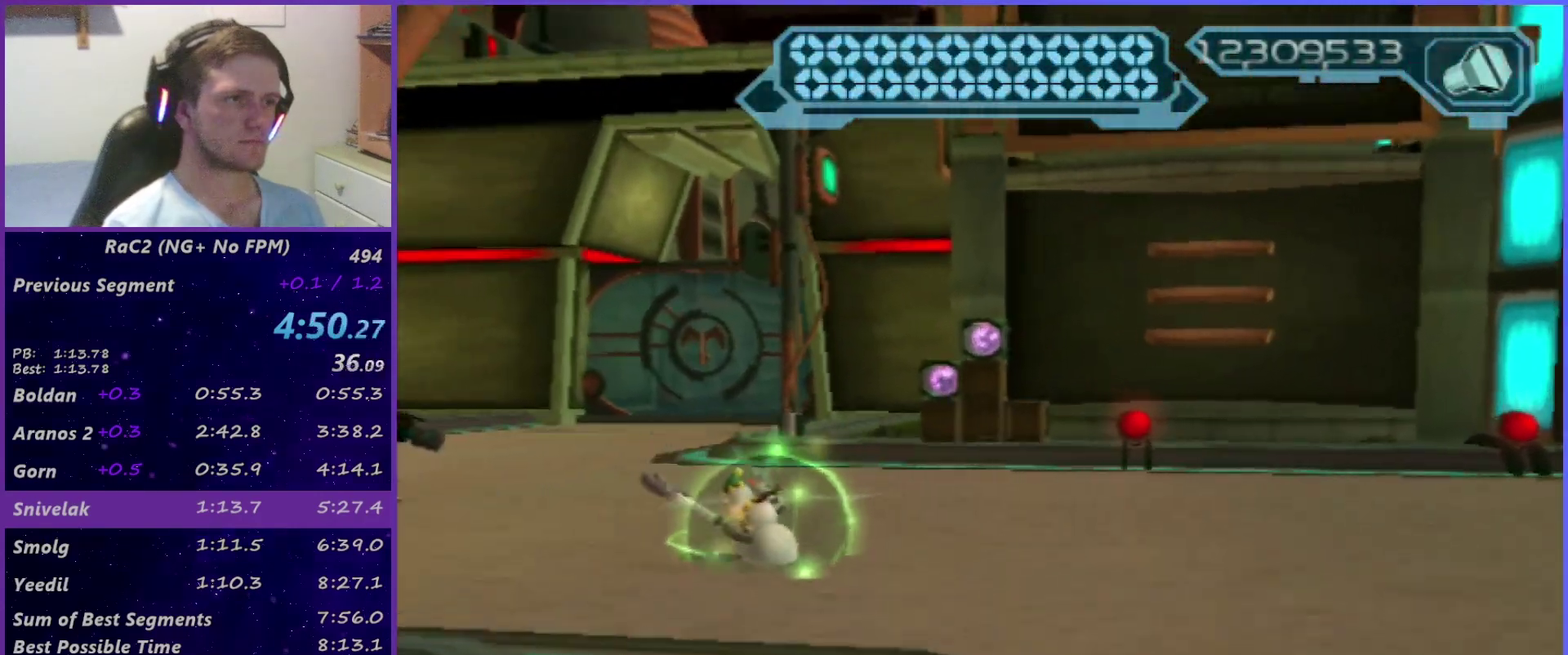
{"buttons": [], "left_stick": "up-left", "right_stick": "center", "events": [[83, "left_stick", "up"], [133, "CIRCLE", "down"], [183, "right_stick", "center"], [217, "CIRCLE", "up"], [267, "right_stick", "left"], [283, "left_stick", "up-left"], [383, "right_stick", "center"], [500, "R2", "up"]]}
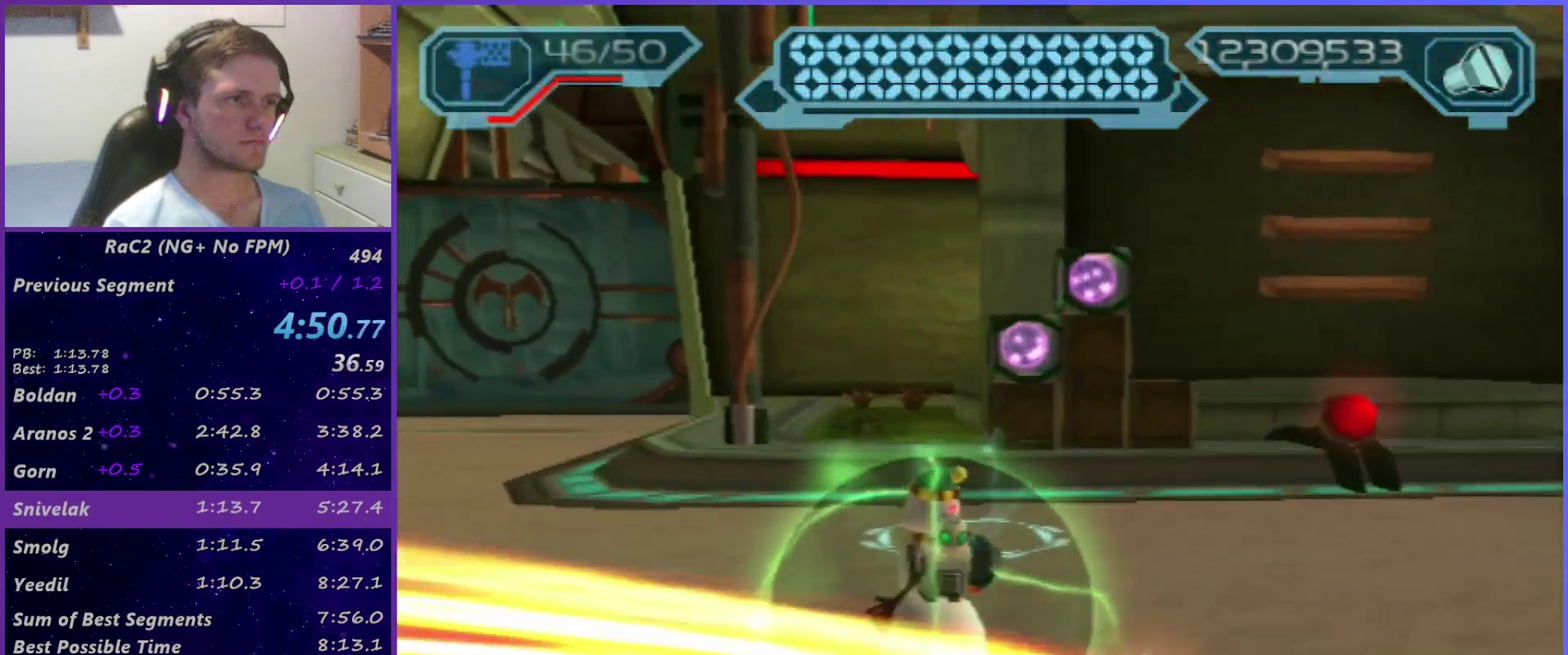
{"buttons": [], "left_stick": "center", "right_stick": "center", "events": [[183, "left_stick", "left"], [500, "left_stick", "center"]]}
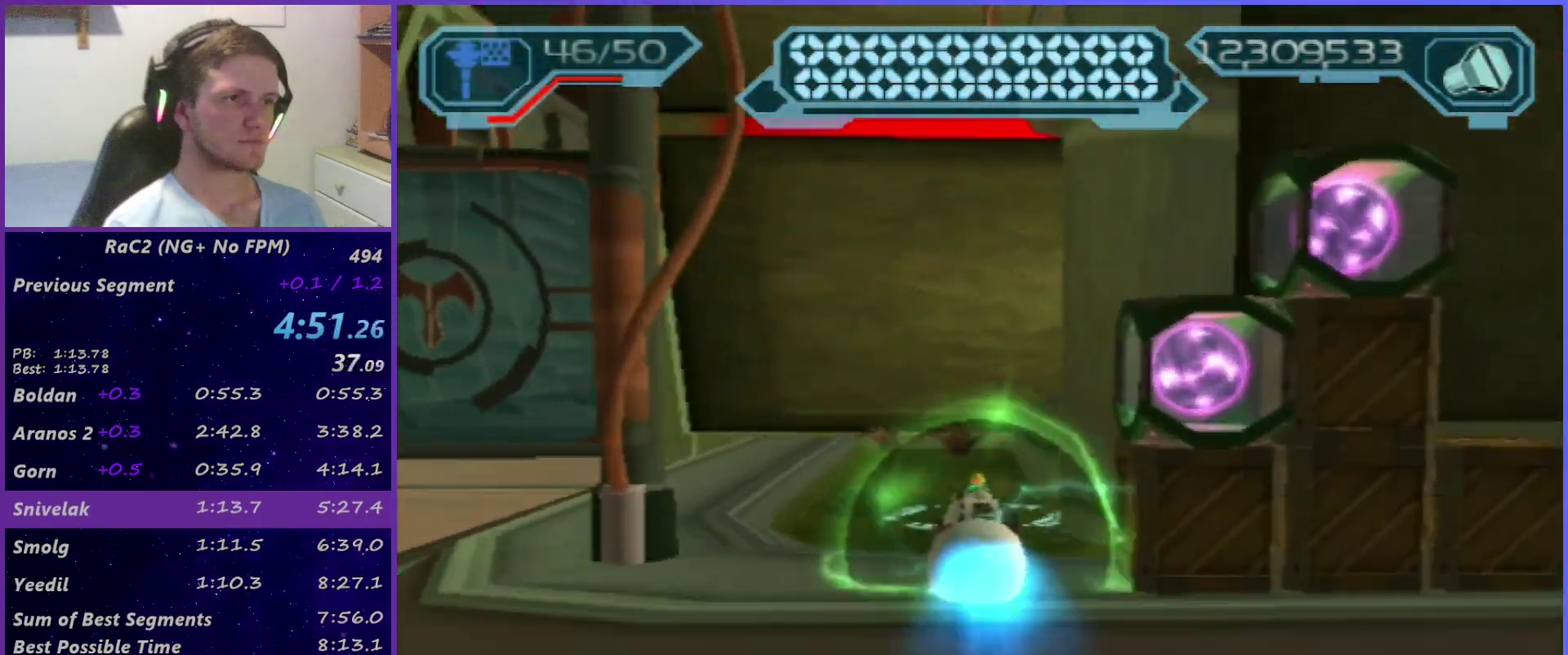
{"buttons": [], "left_stick": "center", "right_stick": "center", "events": [[50, "CIRCLE", "down"], [67, "L1", "down"], [167, "CIRCLE", "up"], [167, "L1", "up"]]}
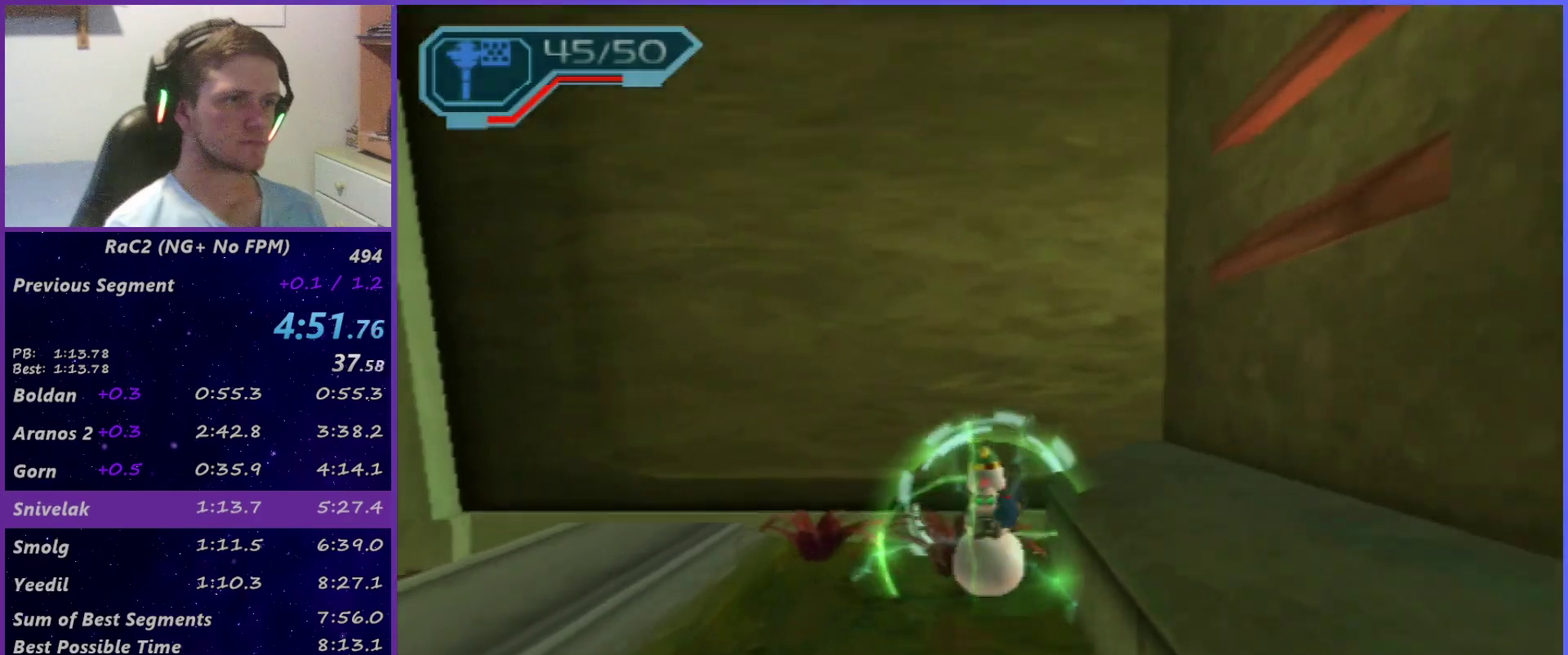
{"buttons": [], "left_stick": "center", "right_stick": "center", "events": [[83, "CROSS", "down"], [167, "CROSS", "up"], [233, "TRIANGLE", "down"], [300, "TRIANGLE", "up"]]}